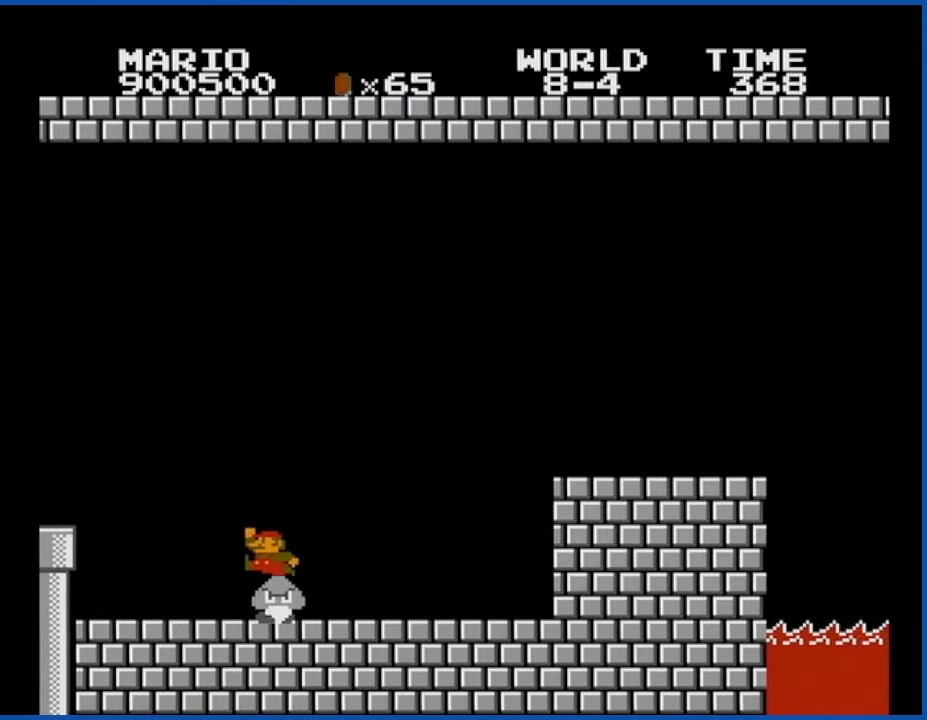
Gameplay with a controller (Nintendo layout); each line is a JSON object with the inputs held at the frame after it. "events" lists button and stick changes between this image and that frame as [ms after this image, input, new state], when the widget could be followed in between. Not read: L3 R3.
{"buttons": ["B", "DPAD_RIGHT"], "events": [[17, "DPAD_RIGHT", "down"]]}
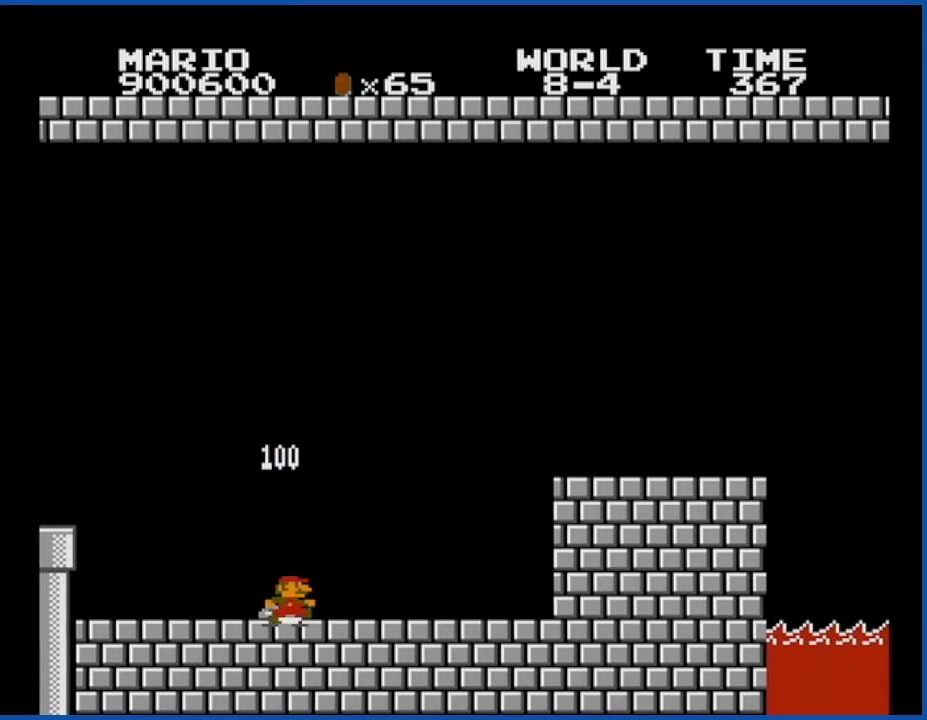
{"buttons": ["A", "B", "DPAD_RIGHT"], "events": [[351, "A", "down"]]}
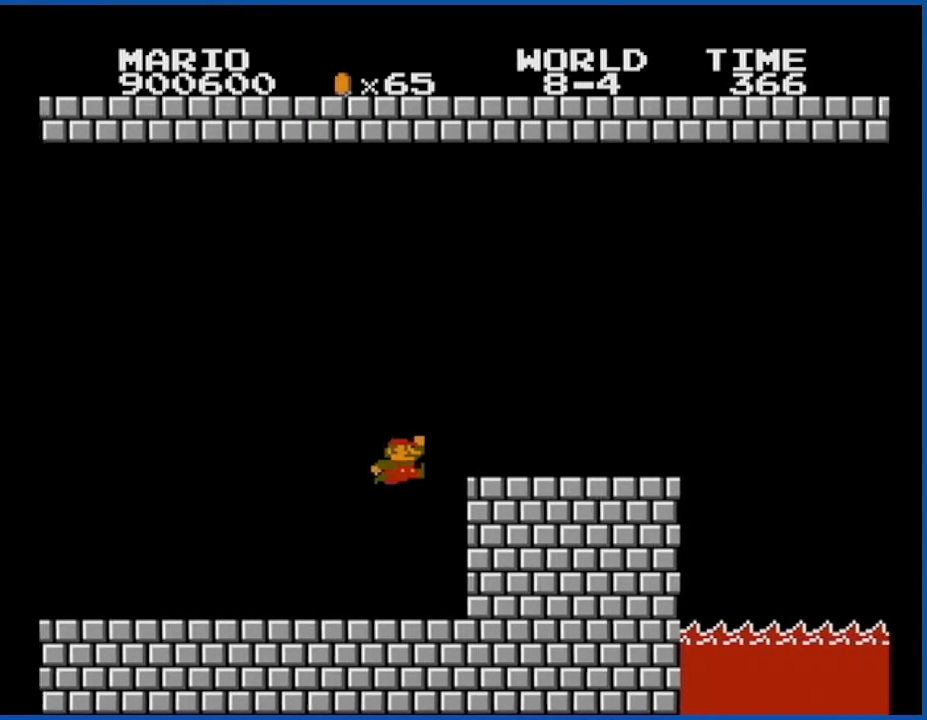
{"buttons": ["B"], "events": [[100, "A", "up"], [100, "DPAD_RIGHT", "up"], [267, "DPAD_LEFT", "down"], [417, "DPAD_LEFT", "up"]]}
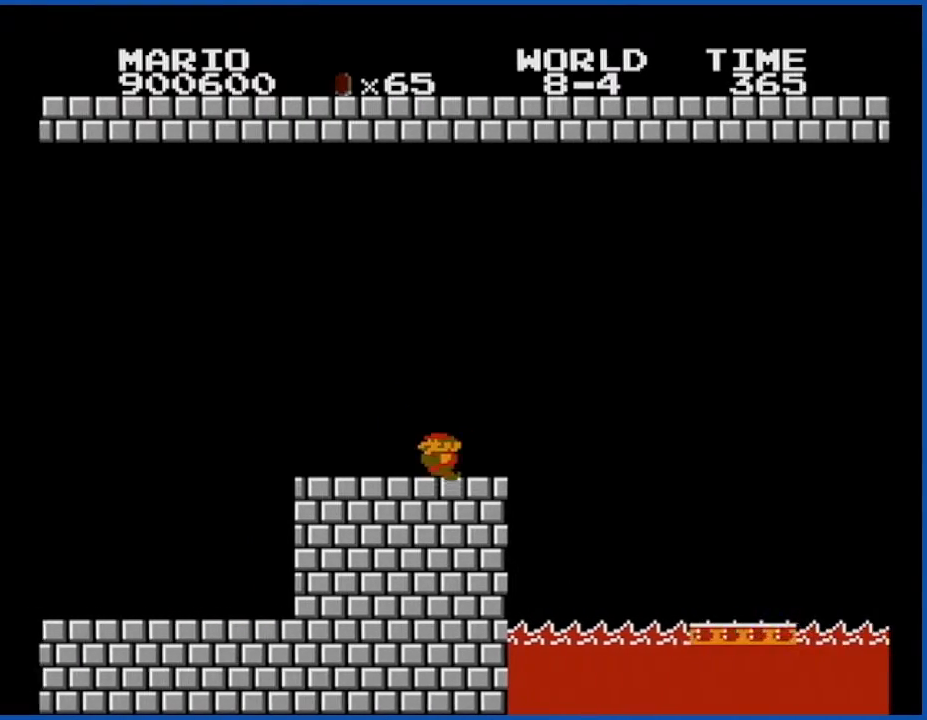
{"buttons": ["B"], "events": [[50, "A", "down"], [417, "A", "up"]]}
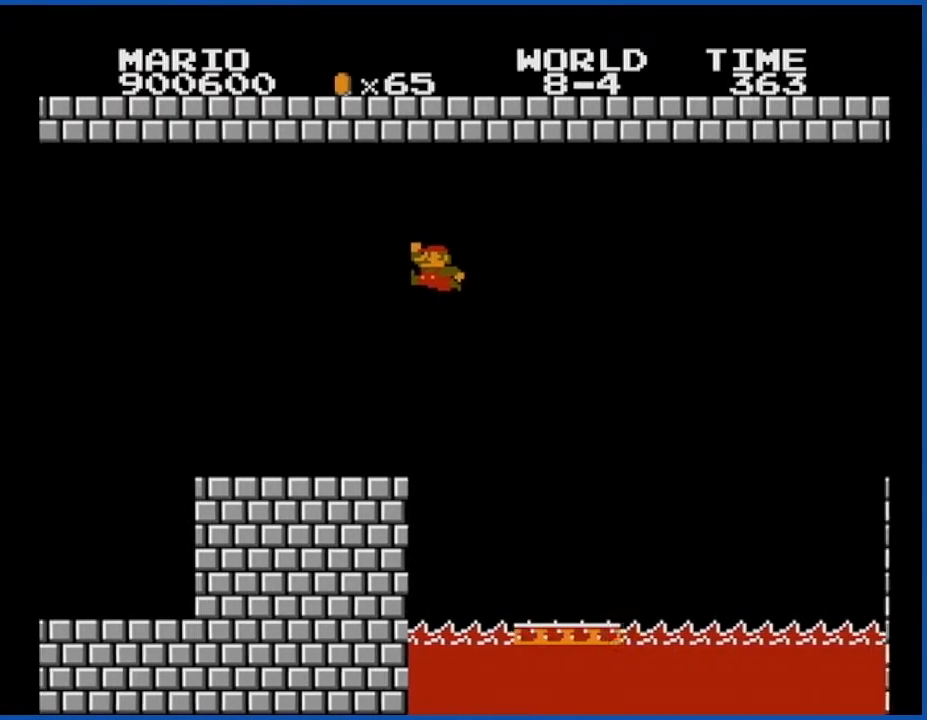
{"buttons": ["B", "DPAD_LEFT"], "events": [[300, "DPAD_LEFT", "down"]]}
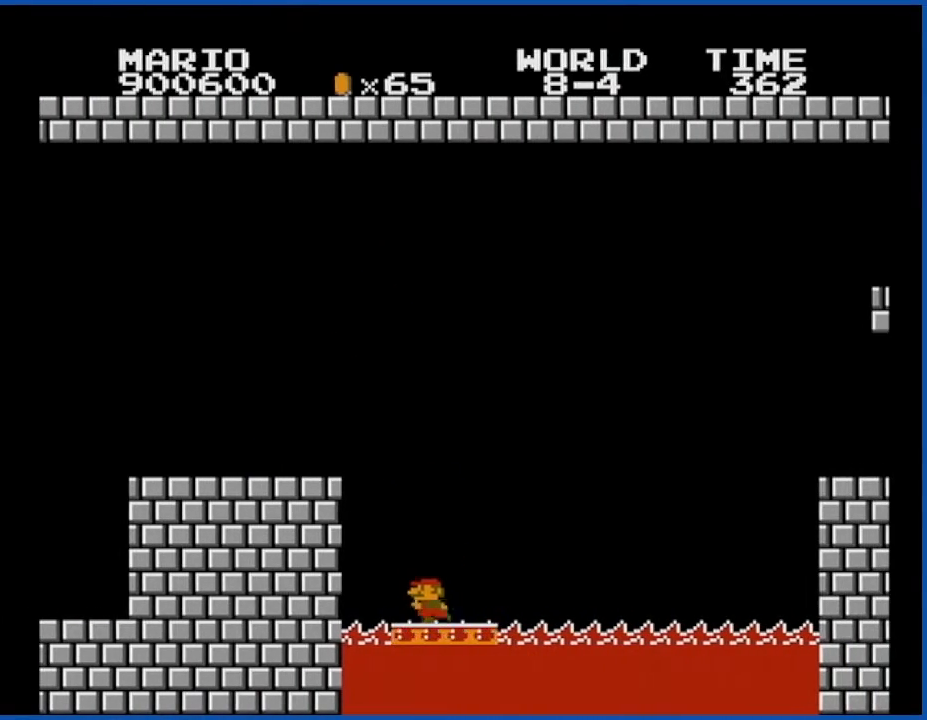
{"buttons": ["B"], "events": [[67, "DPAD_LEFT", "up"], [334, "DPAD_LEFT", "down"], [451, "DPAD_LEFT", "up"]]}
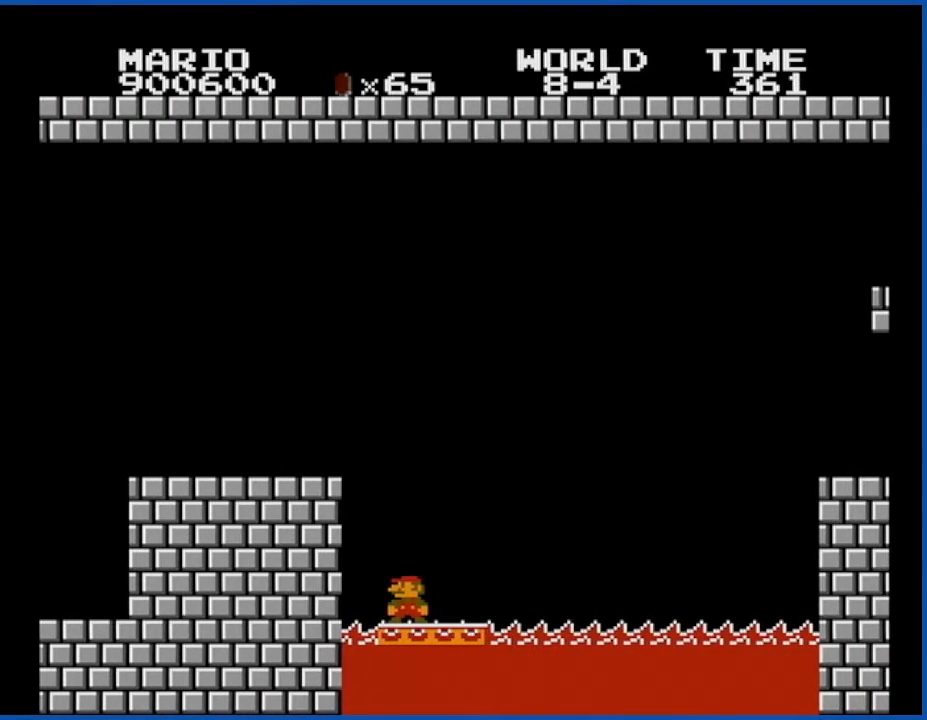
{"buttons": ["B"], "events": [[84, "DPAD_RIGHT", "down"], [184, "DPAD_RIGHT", "up"]]}
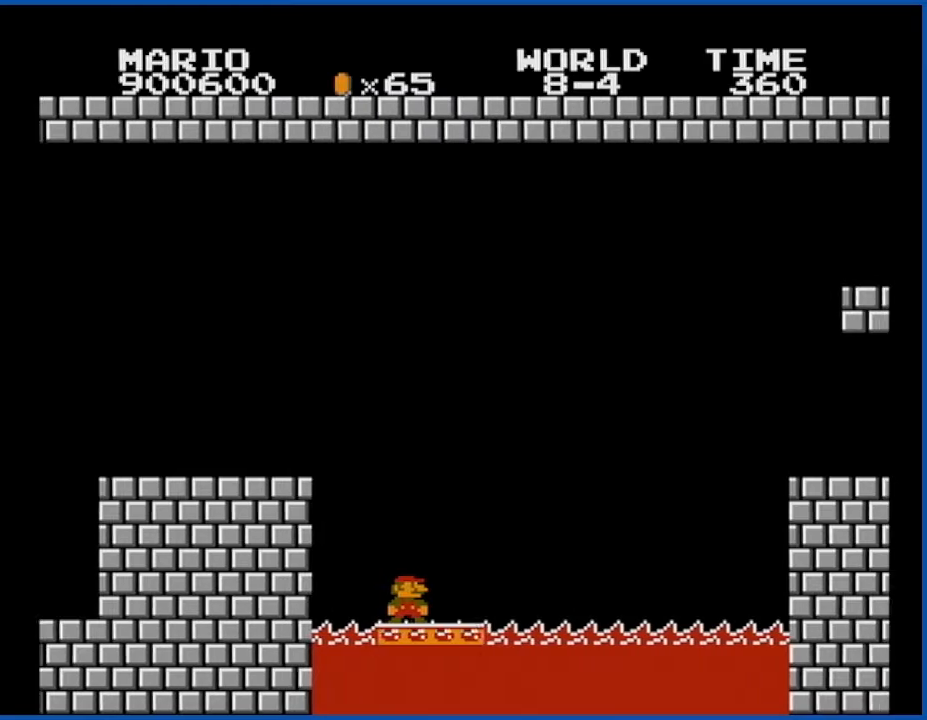
{"buttons": ["B", "DPAD_RIGHT"], "events": [[484, "DPAD_RIGHT", "down"]]}
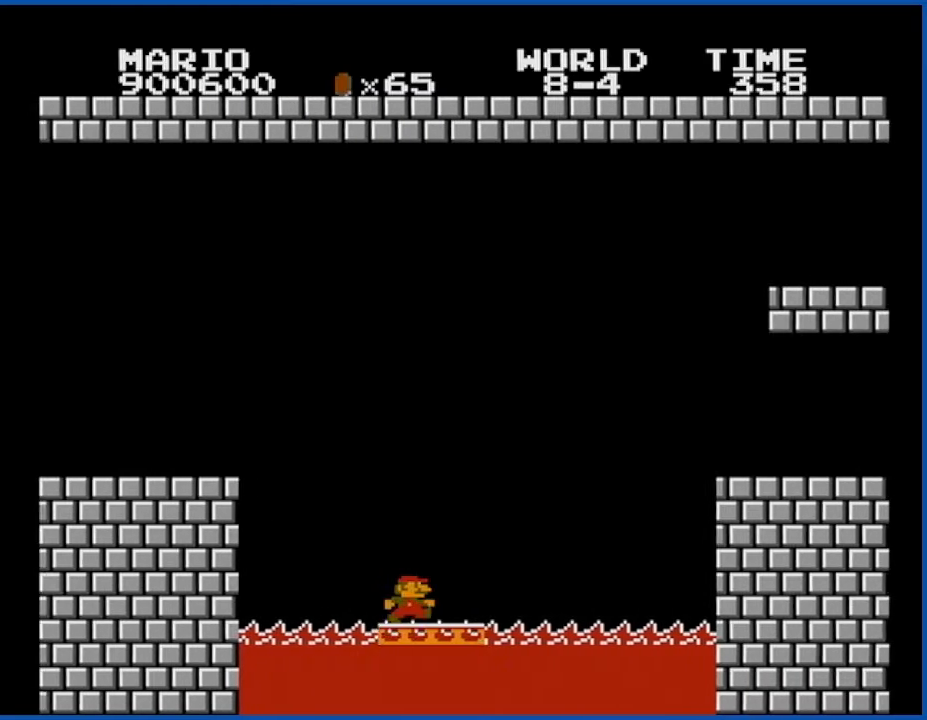
{"buttons": ["A", "B", "DPAD_RIGHT"], "events": [[417, "A", "down"]]}
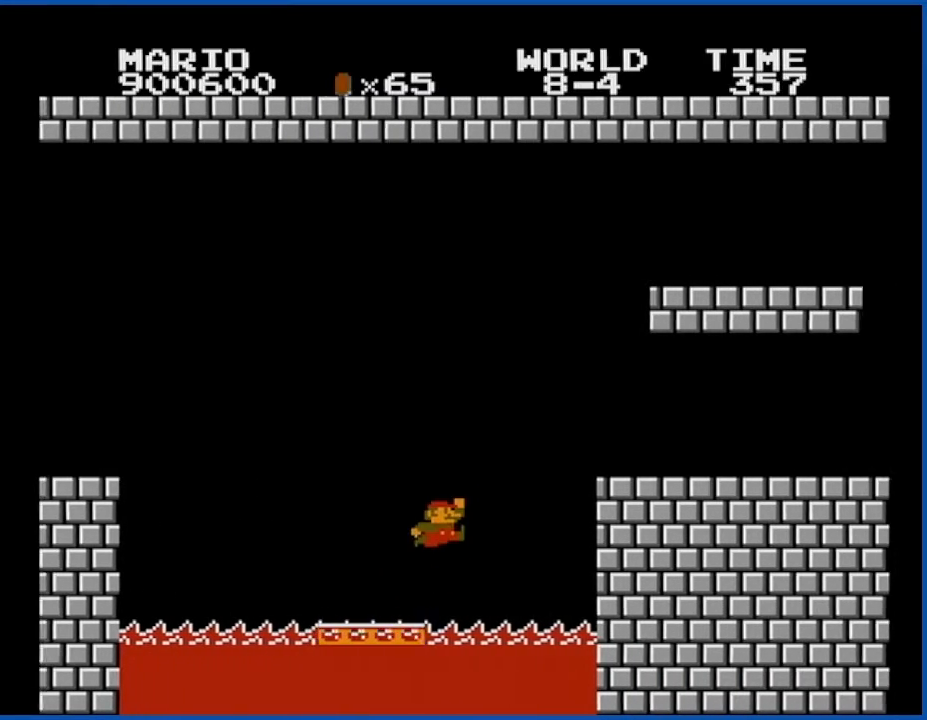
{"buttons": ["A", "B", "DPAD_RIGHT"], "events": []}
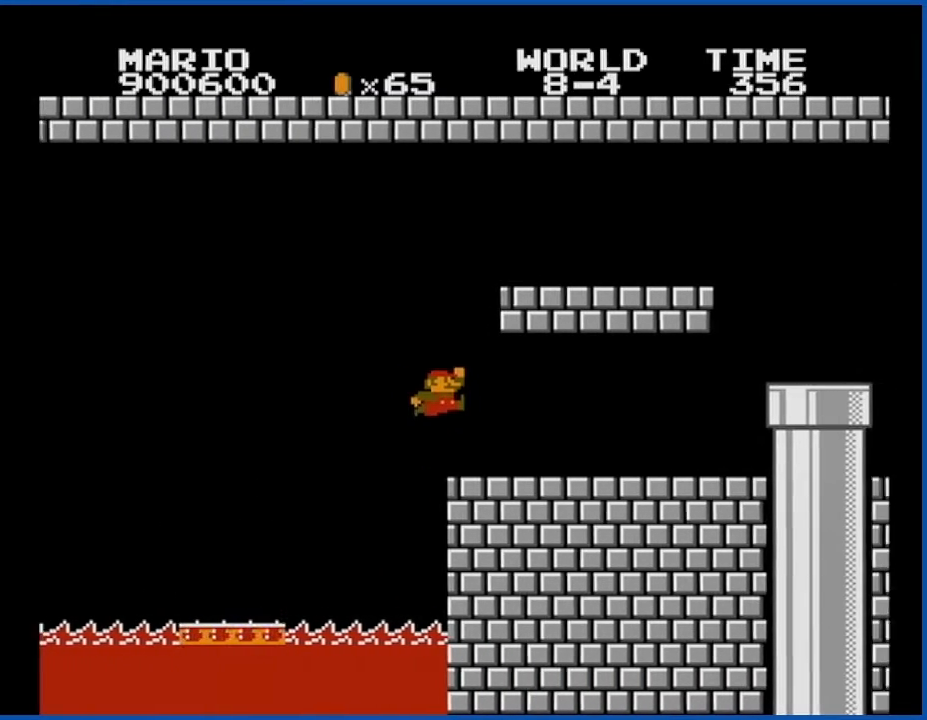
{"buttons": ["B", "DPAD_RIGHT"], "events": [[17, "A", "up"]]}
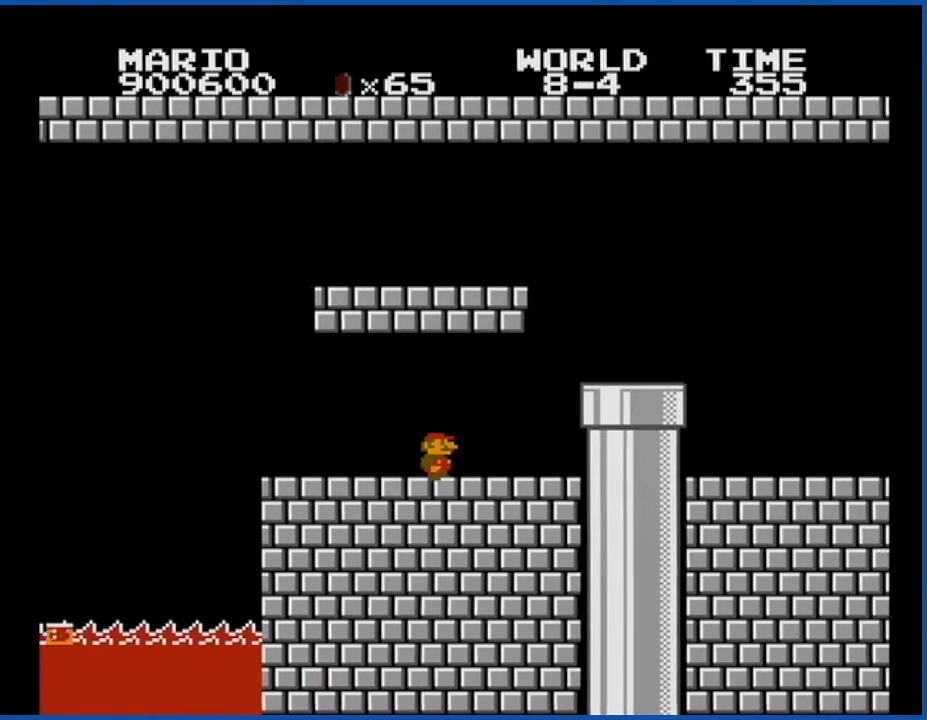
{"buttons": ["B"], "events": [[317, "A", "down"], [417, "A", "up"], [450, "DPAD_RIGHT", "up"]]}
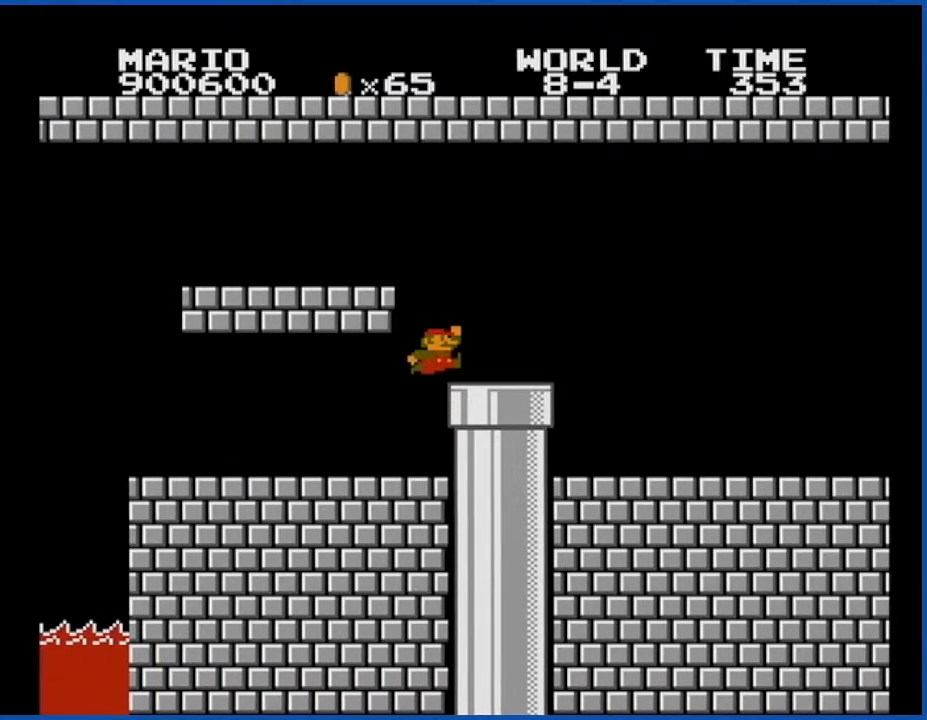
{"buttons": ["B", "DPAD_RIGHT"], "events": [[234, "DPAD_RIGHT", "down"]]}
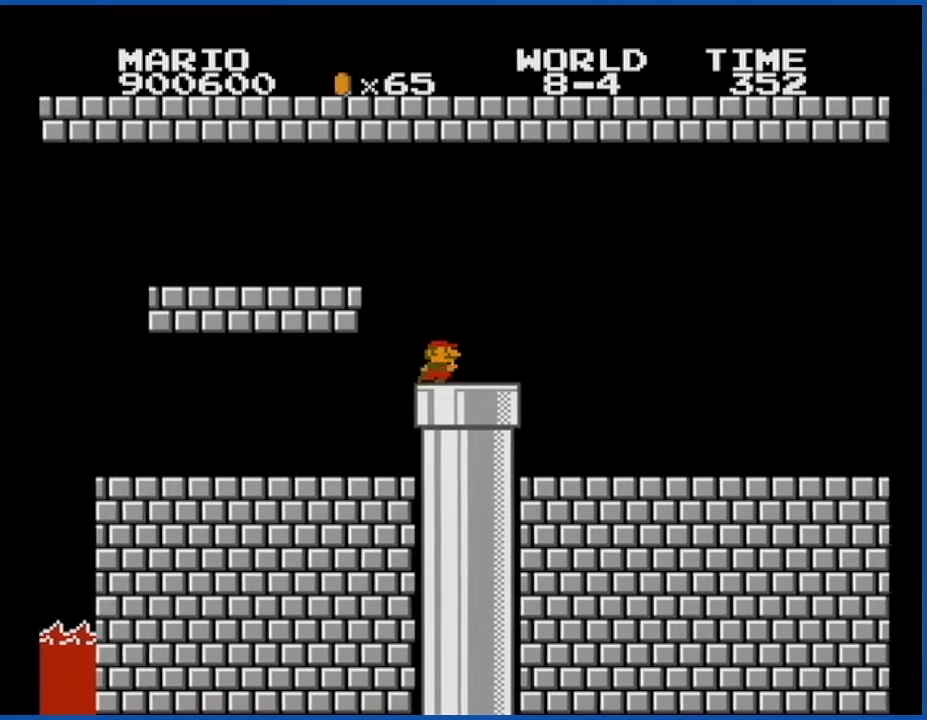
{"buttons": ["B"], "events": [[133, "DPAD_RIGHT", "up"], [167, "DPAD_DOWN", "down"], [267, "DPAD_DOWN", "up"]]}
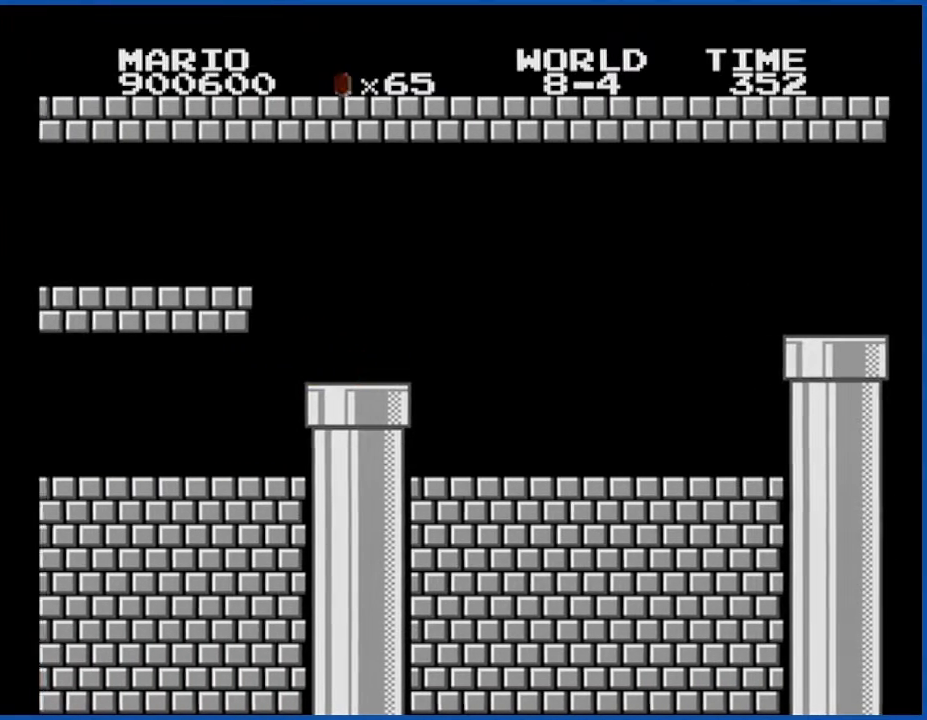
{"buttons": ["B"], "events": []}
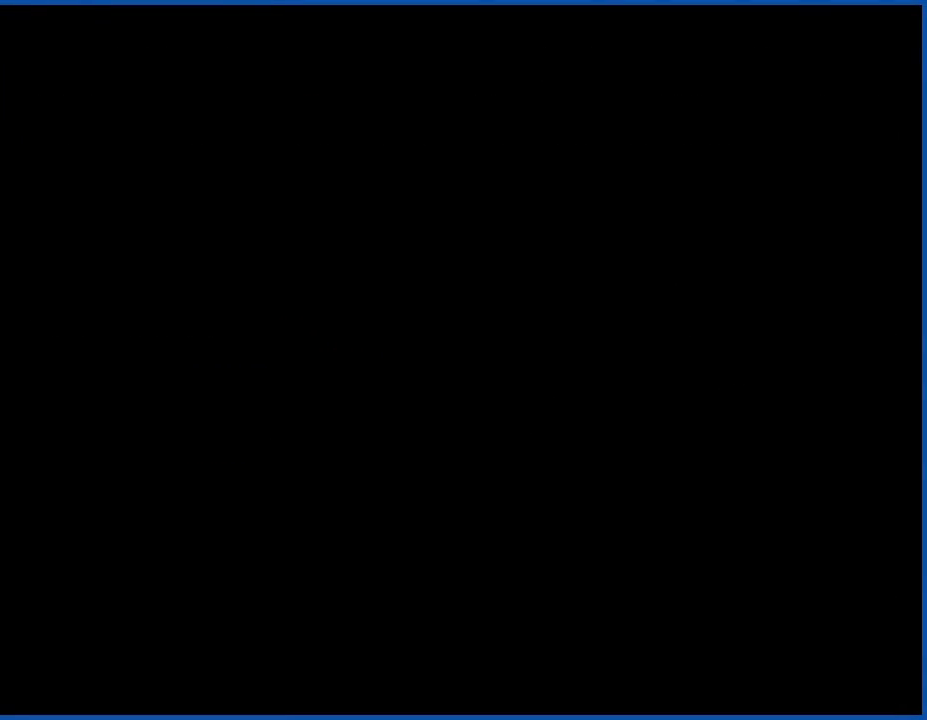
{"buttons": ["B"], "events": []}
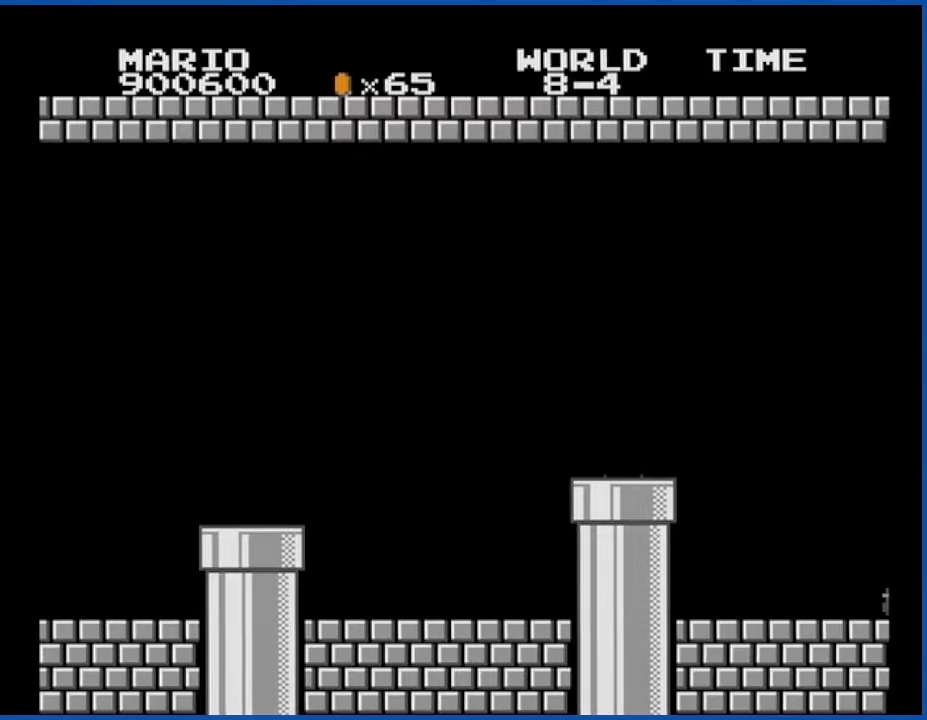
{"buttons": ["B"], "events": []}
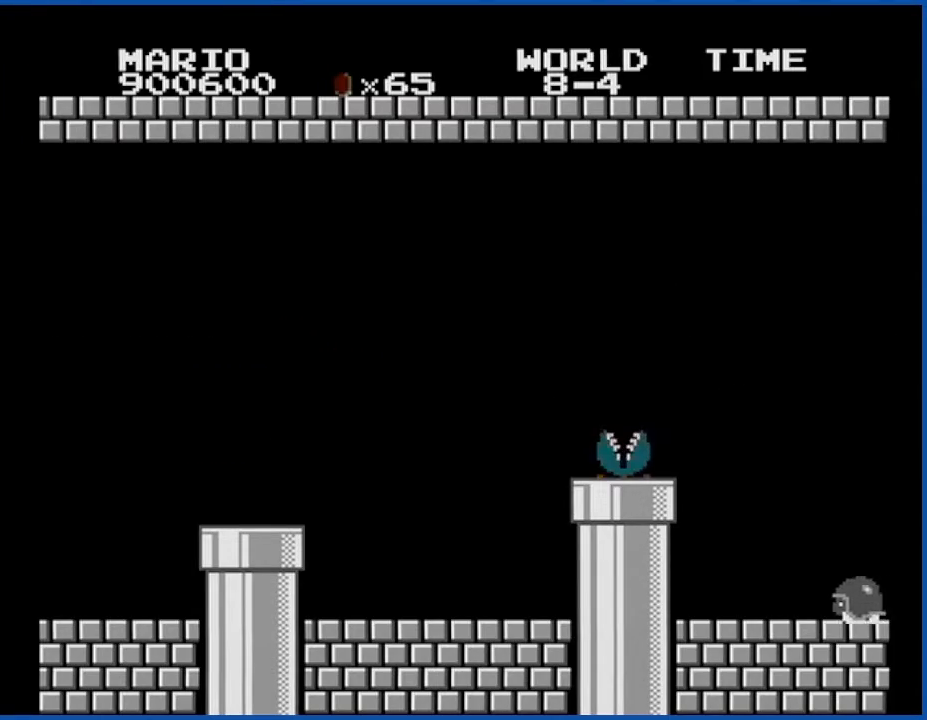
{"buttons": ["B", "DPAD_RIGHT"], "events": [[383, "DPAD_RIGHT", "down"]]}
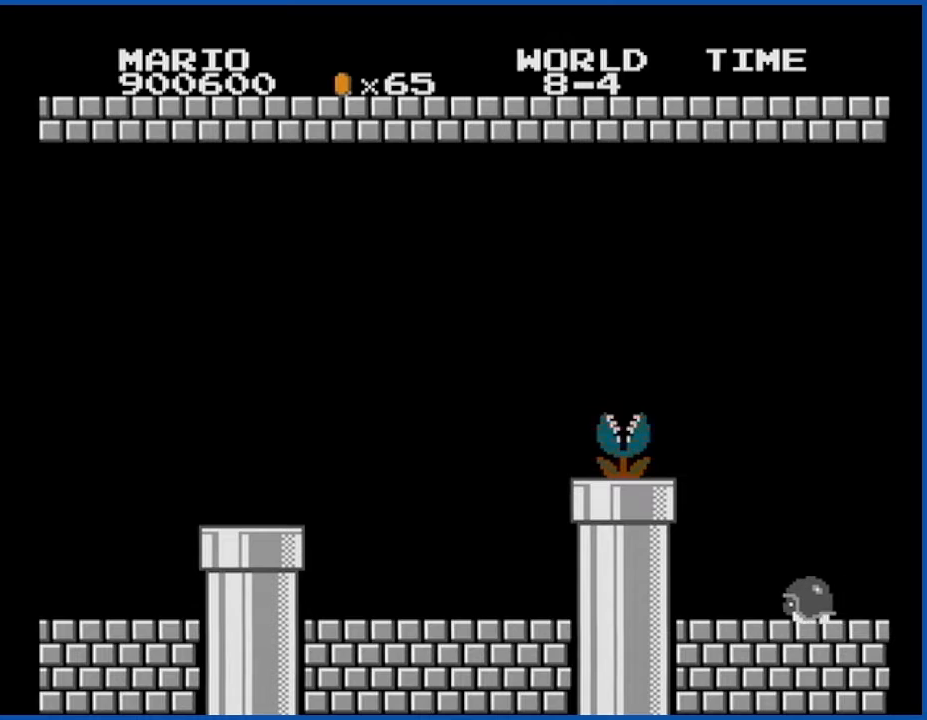
{"buttons": ["B", "DPAD_RIGHT"], "events": []}
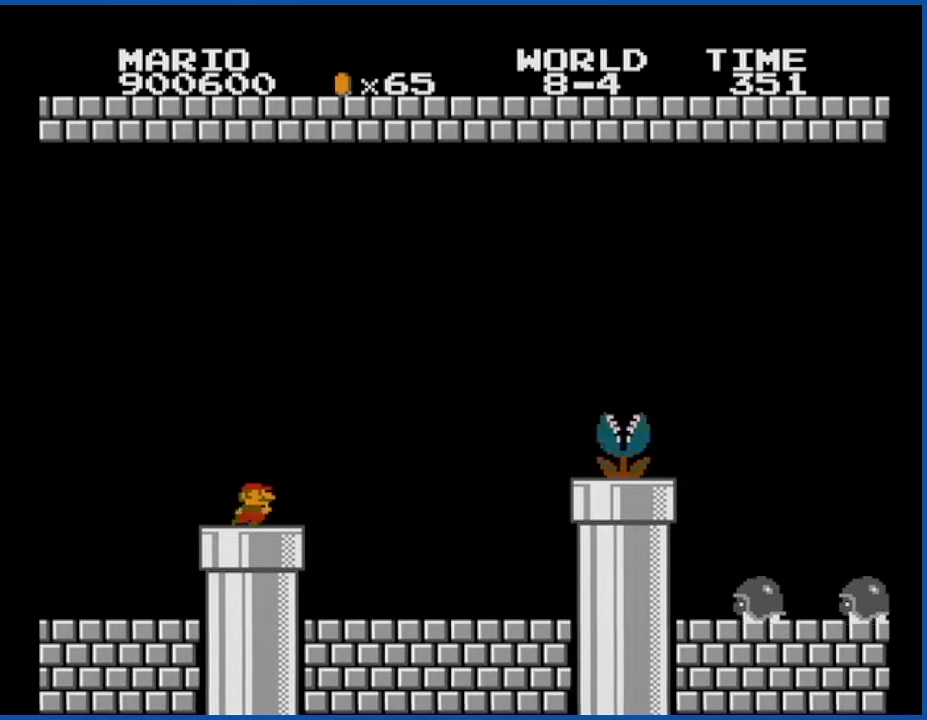
{"buttons": ["B", "DPAD_RIGHT"], "events": []}
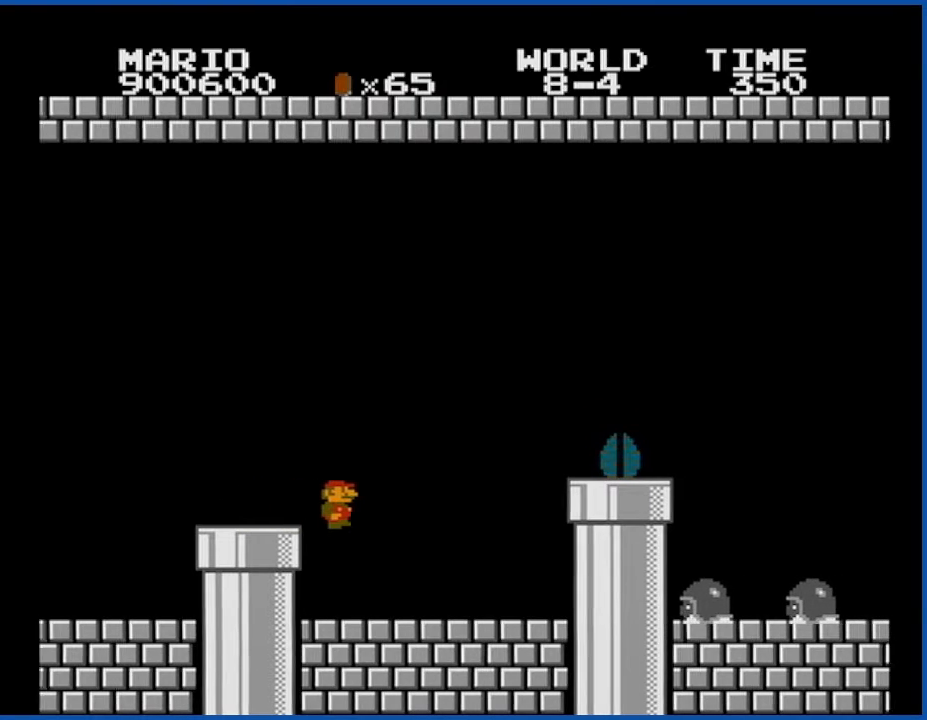
{"buttons": ["A", "B", "DPAD_RIGHT"], "events": [[484, "A", "down"]]}
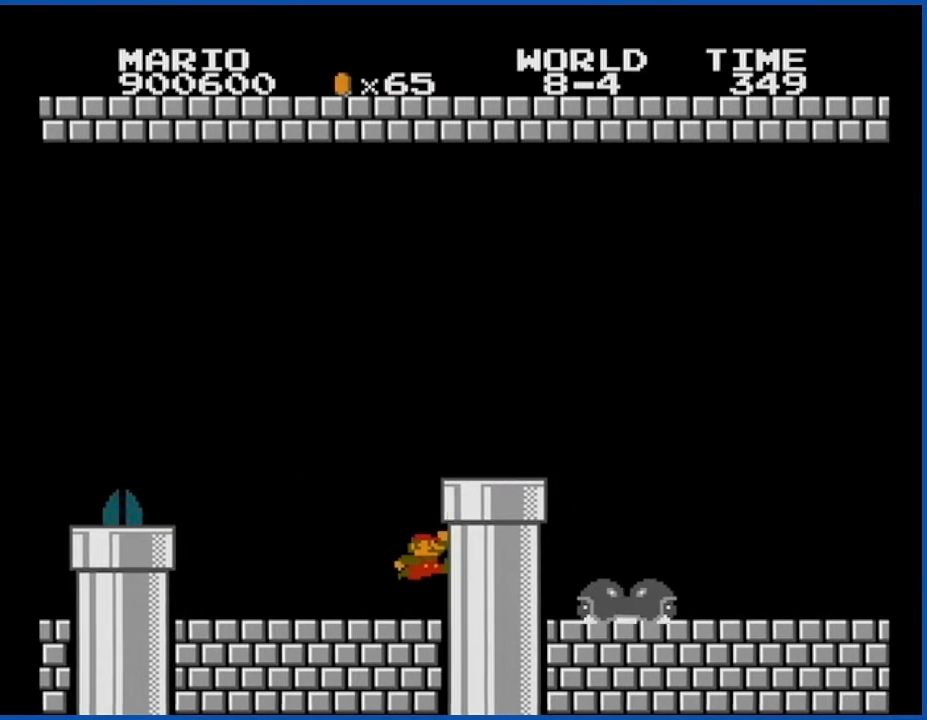
{"buttons": ["B", "DPAD_RIGHT"], "events": [[200, "A", "up"]]}
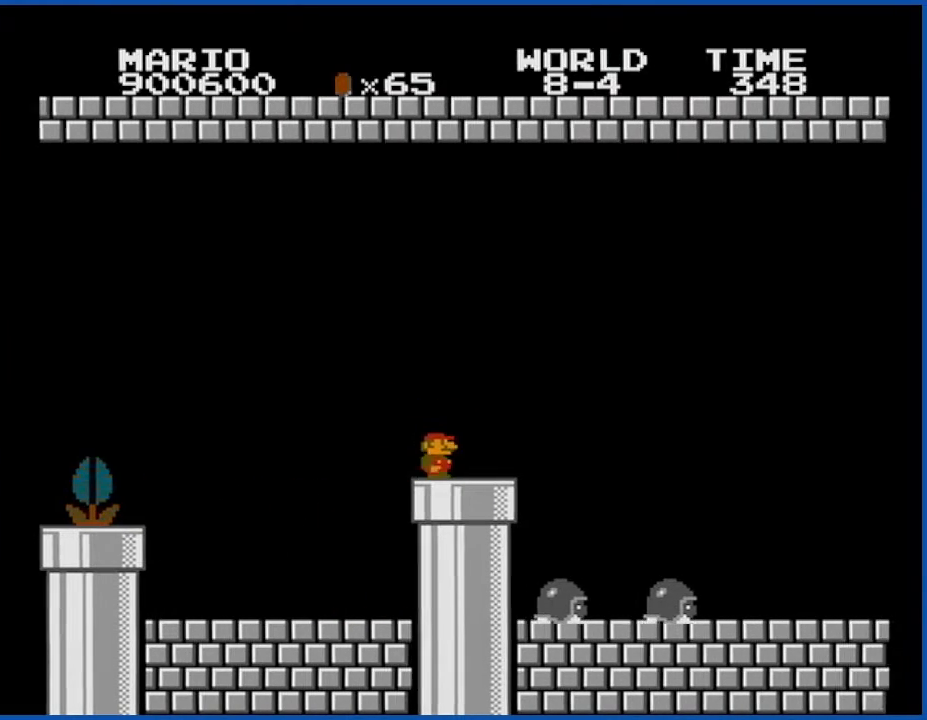
{"buttons": ["B", "DPAD_LEFT"], "events": [[34, "A", "down"], [84, "DPAD_RIGHT", "up"], [317, "A", "up"], [417, "DPAD_LEFT", "down"]]}
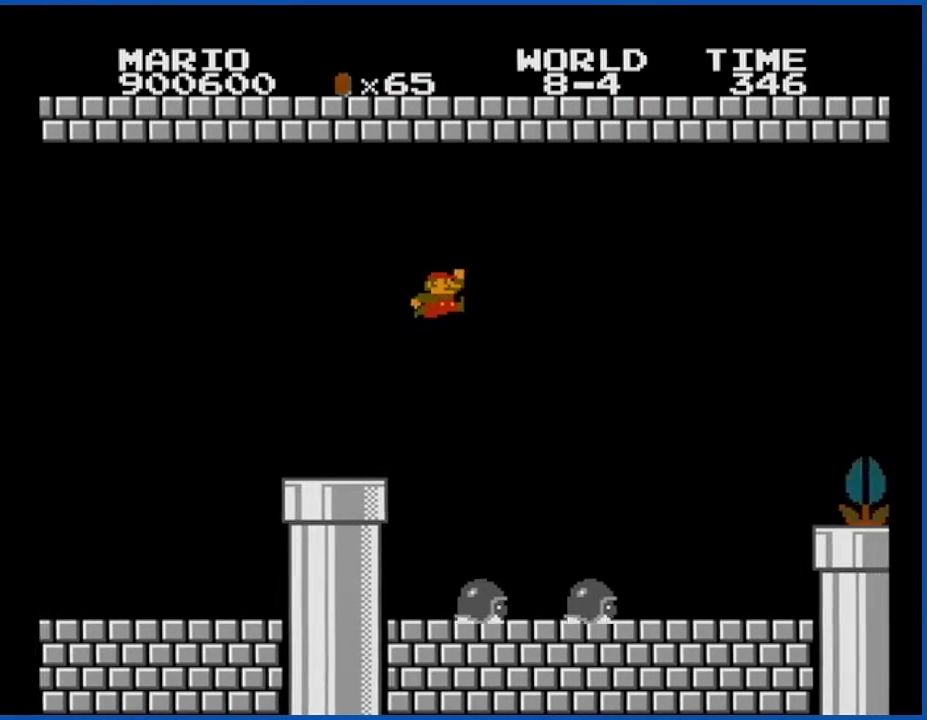
{"buttons": ["B", "DPAD_LEFT"], "events": [[66, "DPAD_LEFT", "up"], [200, "DPAD_LEFT", "down"]]}
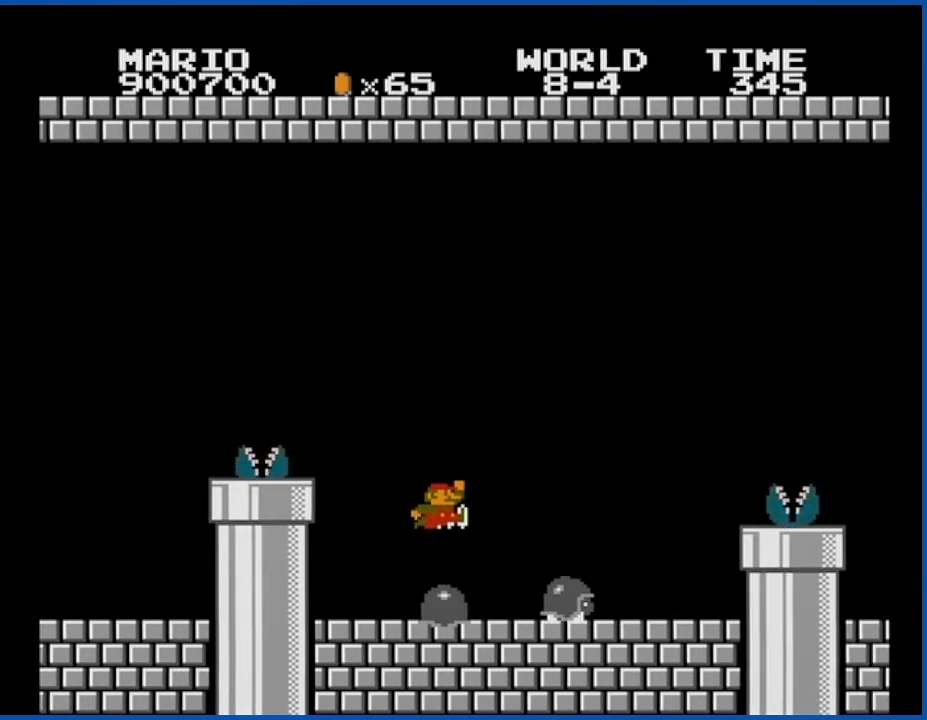
{"buttons": ["B", "DPAD_RIGHT"], "events": [[100, "DPAD_LEFT", "up"], [384, "DPAD_RIGHT", "down"]]}
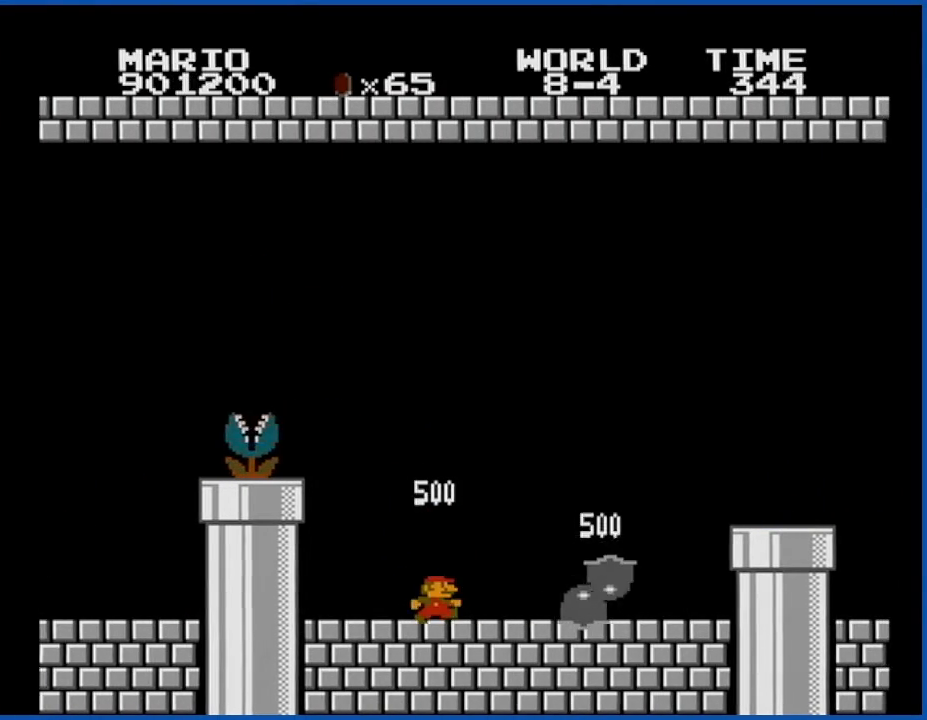
{"buttons": ["B", "DPAD_RIGHT"], "events": [[167, "A", "down"], [200, "DPAD_RIGHT", "up"], [350, "A", "up"], [350, "DPAD_RIGHT", "down"]]}
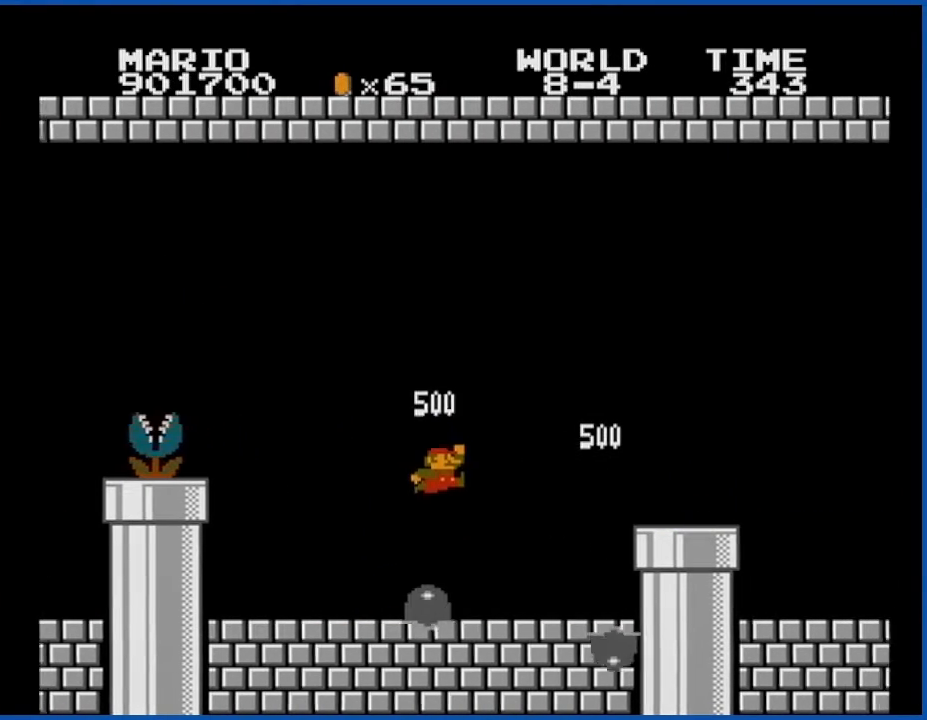
{"buttons": ["B", "DPAD_RIGHT"], "events": []}
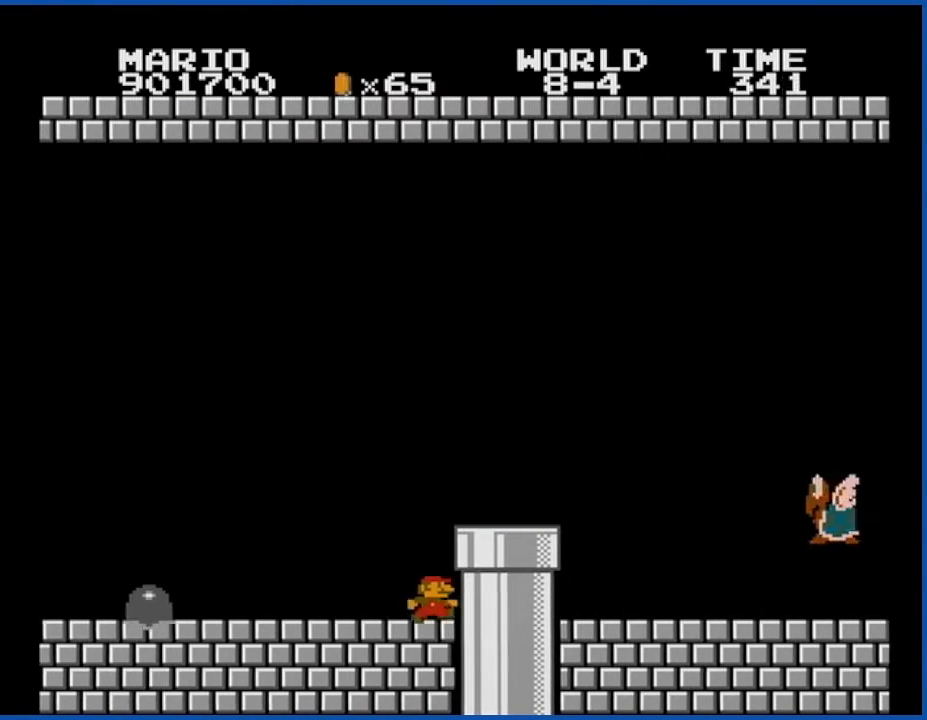
{"buttons": ["B", "DPAD_RIGHT"], "events": [[16, "DPAD_RIGHT", "up"], [66, "A", "down"], [133, "DPAD_RIGHT", "down"], [167, "A", "up"], [333, "DPAD_RIGHT", "up"], [350, "DPAD_RIGHT", "down"]]}
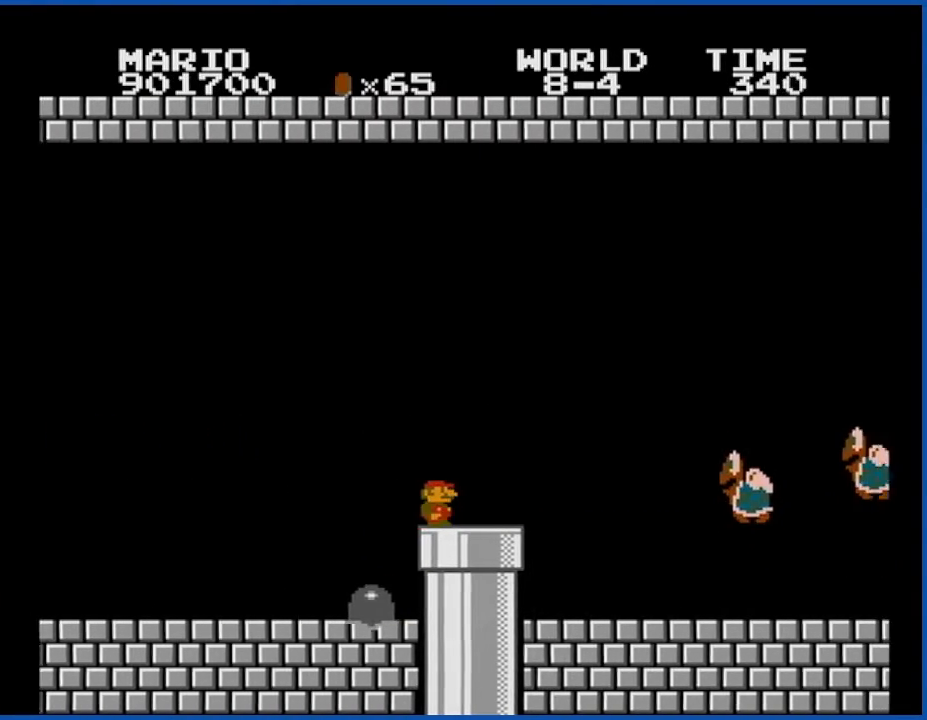
{"buttons": ["A", "B"], "events": [[167, "A", "down"], [200, "DPAD_RIGHT", "up"]]}